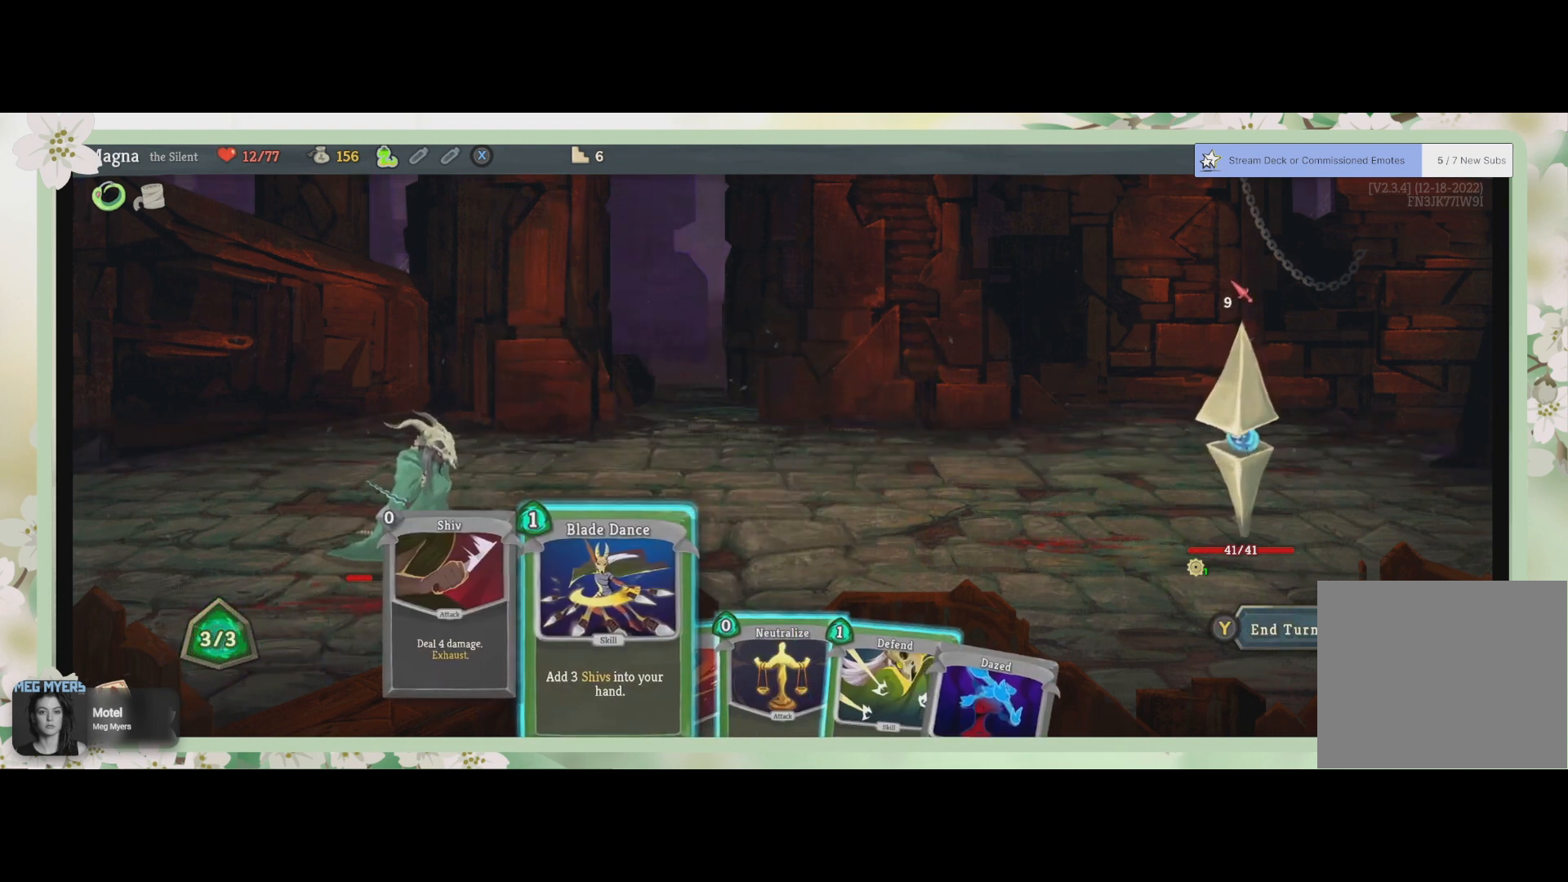
Gameplay with a controller (PlayStation layout); each line is a JSON object with the inputs held at the frame after it. "events" lists button and stick changes between this image and that frame as [ms after this image, input, new state], when the widget could be followed in between.
{"buttons": [], "left_stick": "center", "right_stick": "center", "events": [[200, "DPAD_RIGHT", "down"], [300, "DPAD_RIGHT", "up"]]}
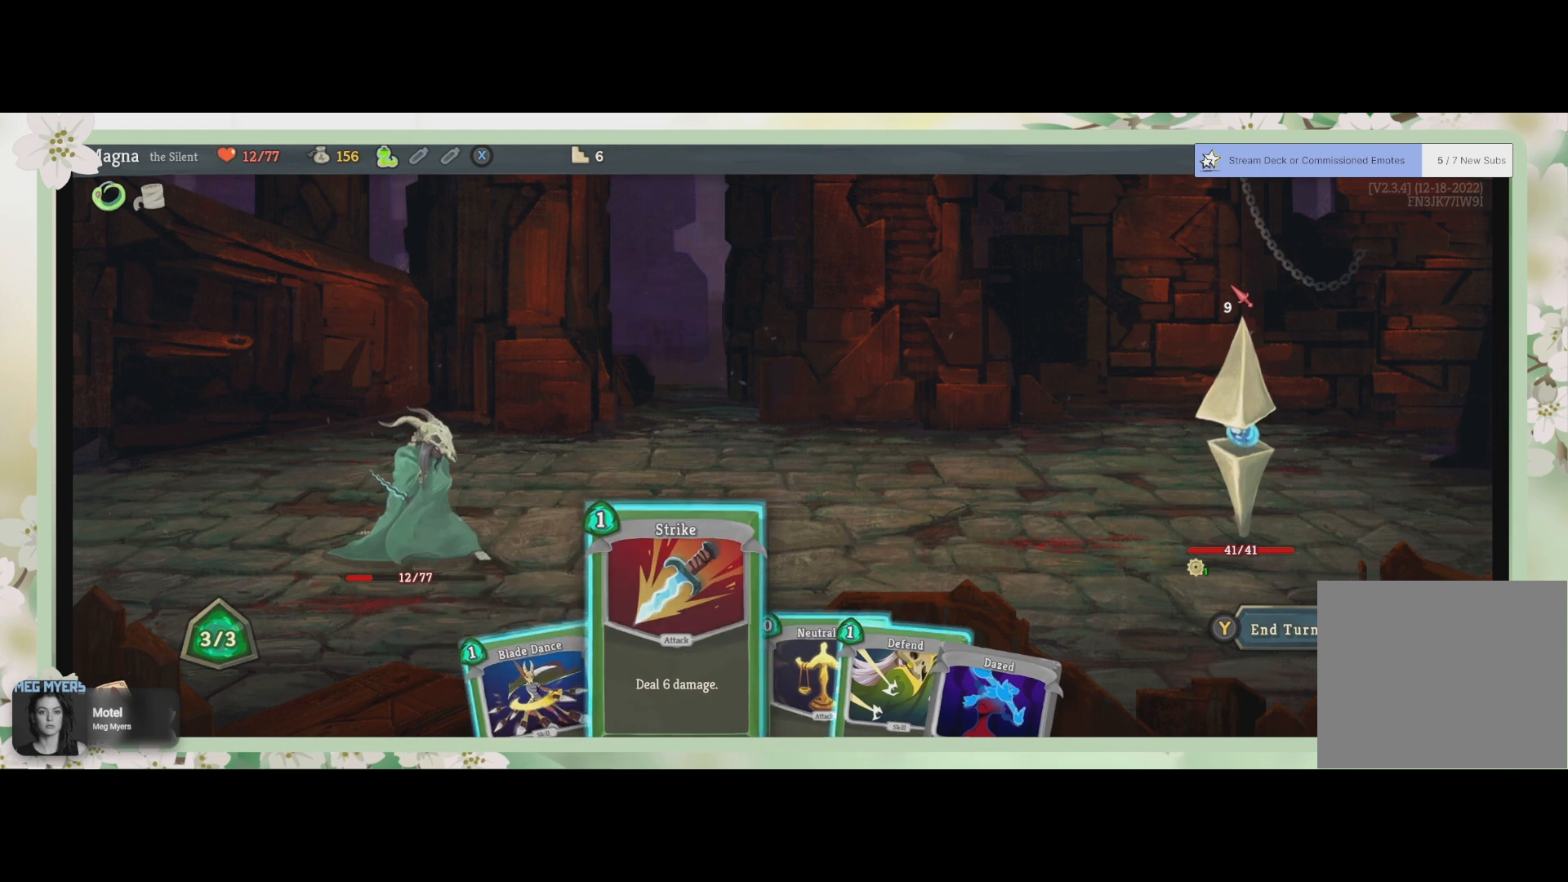
{"buttons": [], "left_stick": "center", "right_stick": "center", "events": [[33, "DPAD_RIGHT", "down"], [167, "DPAD_RIGHT", "up"]]}
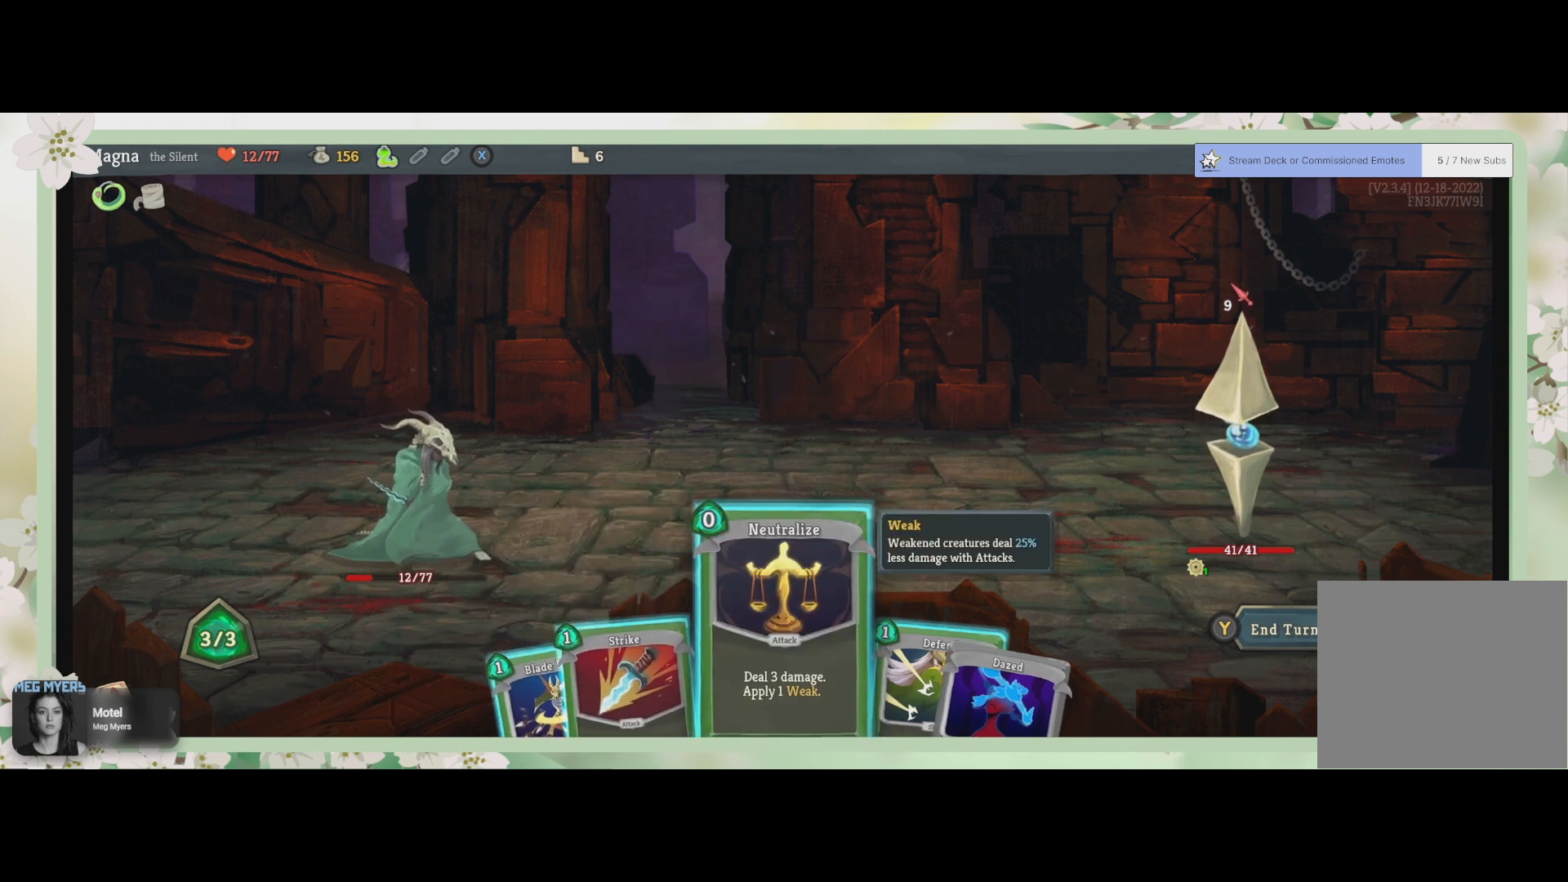
{"buttons": ["CROSS"], "left_stick": "center", "right_stick": "center", "events": [[467, "CROSS", "down"]]}
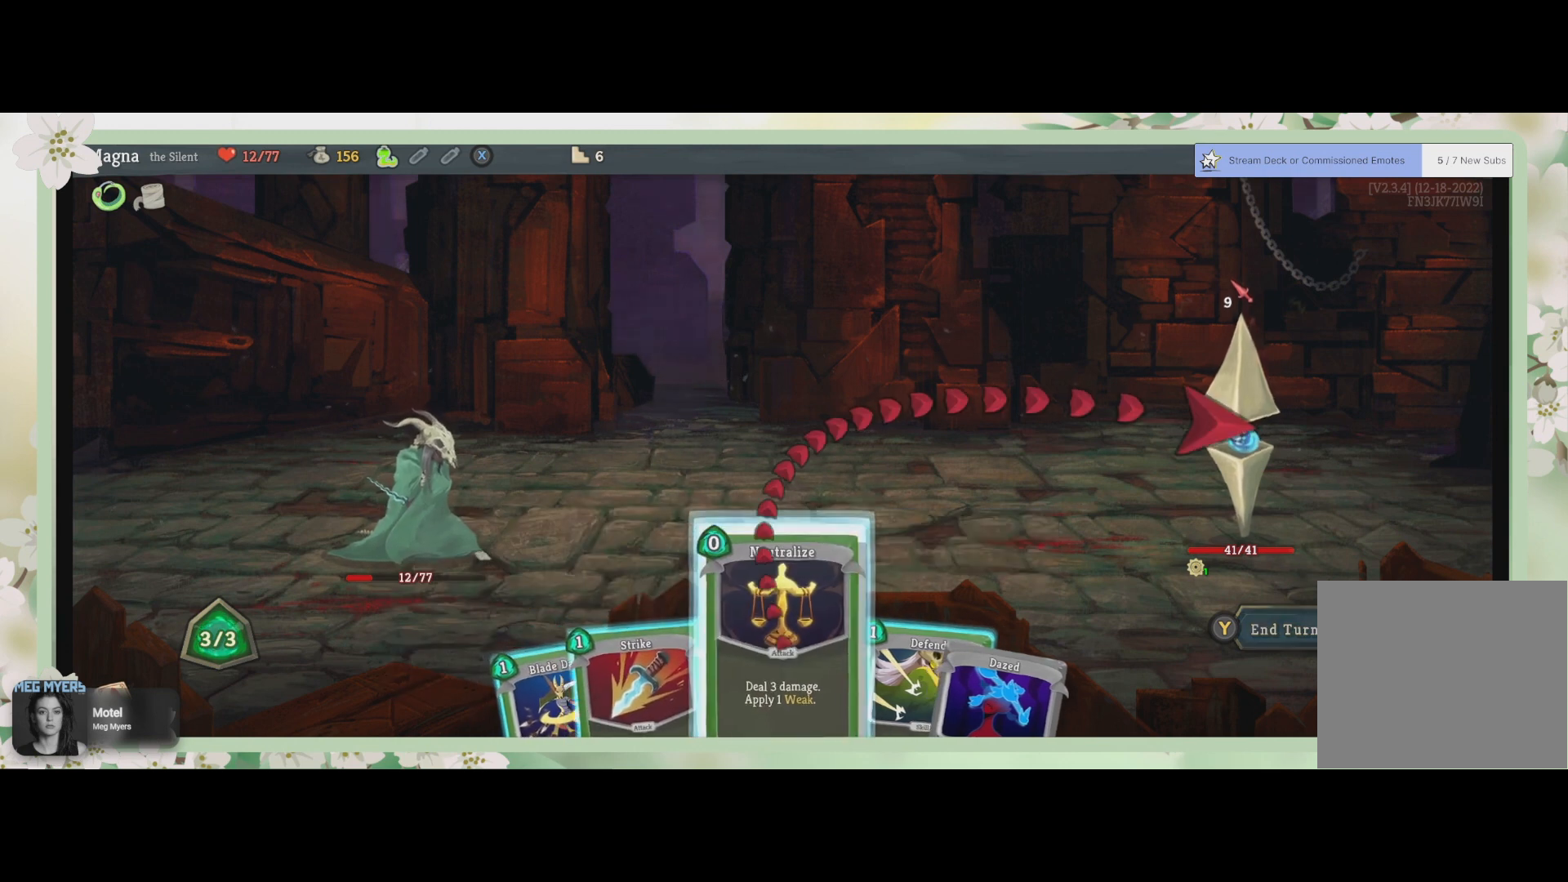
{"buttons": ["CROSS"], "left_stick": "center", "right_stick": "center", "events": [[67, "CROSS", "up"], [433, "CROSS", "down"]]}
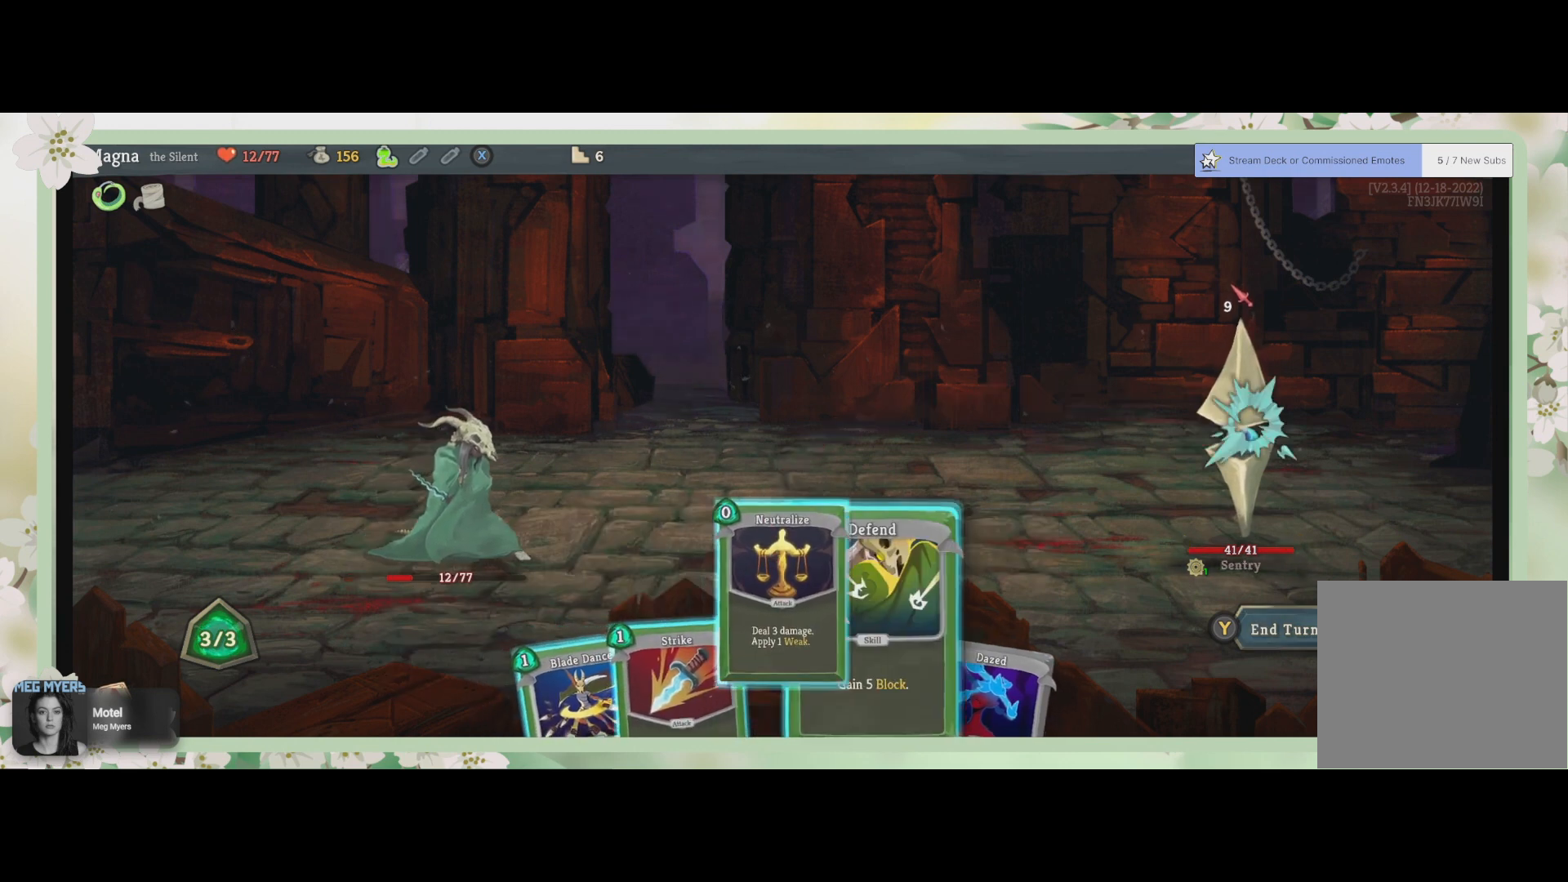
{"buttons": [], "left_stick": "center", "right_stick": "center", "events": [[67, "CROSS", "up"]]}
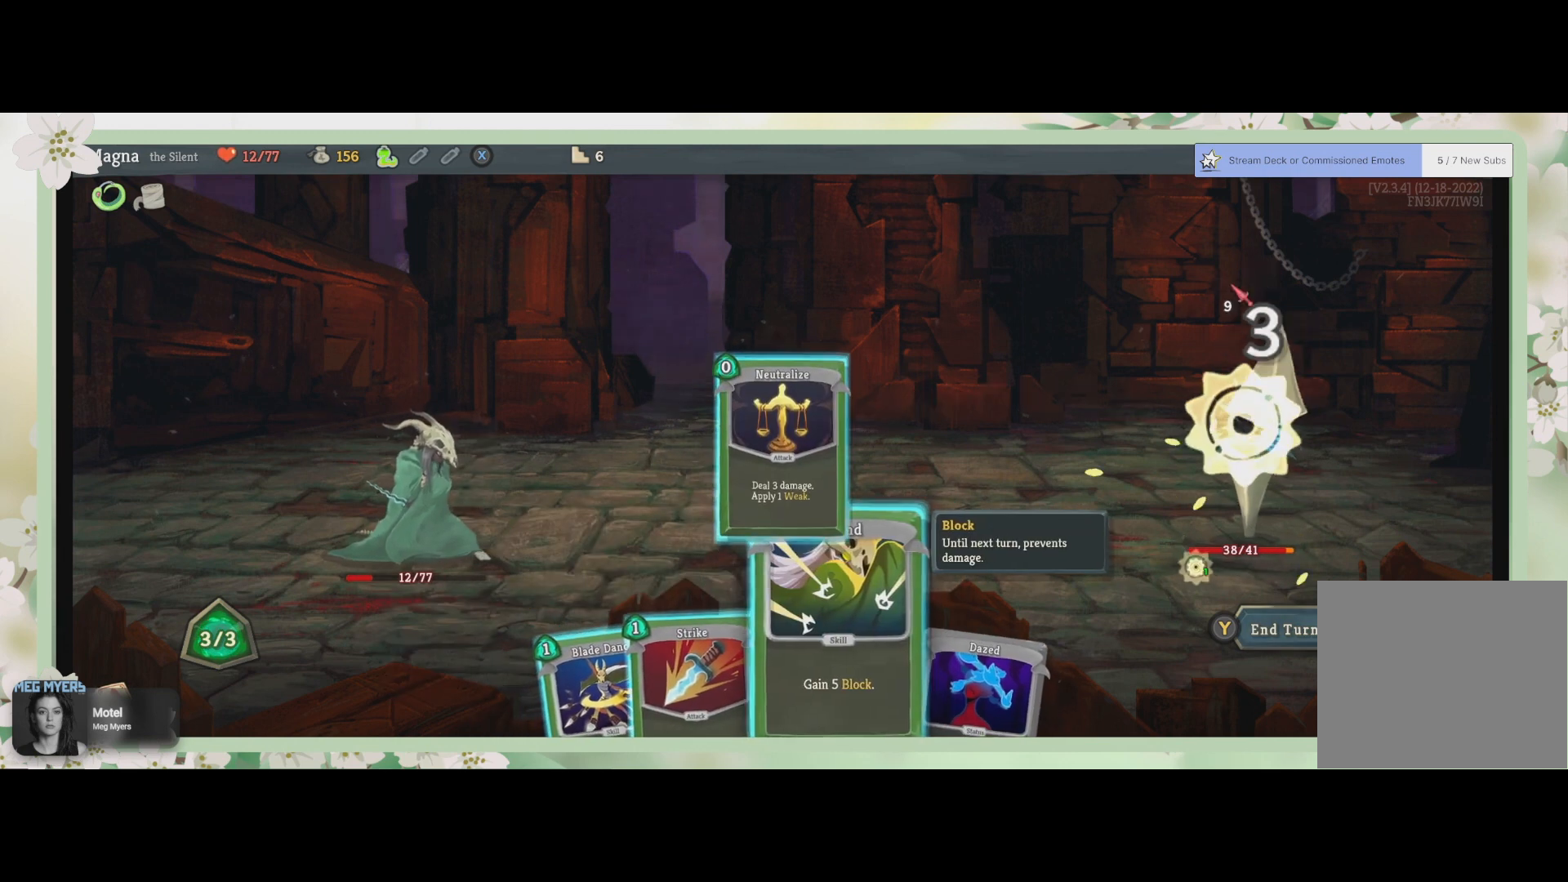
{"buttons": [], "left_stick": "center", "right_stick": "center", "events": []}
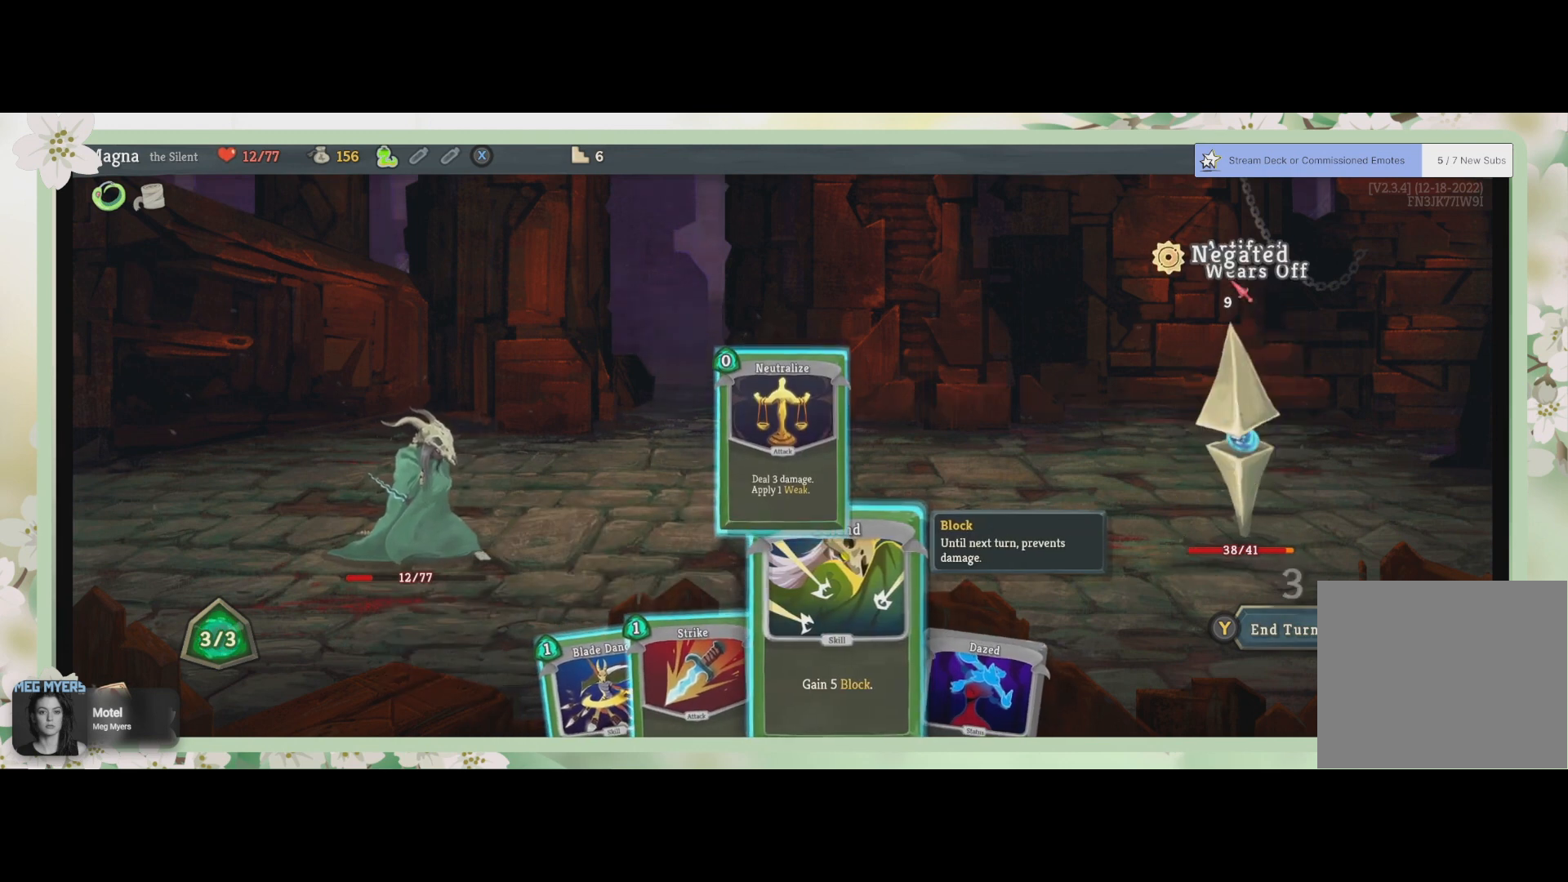
{"buttons": [], "left_stick": "center", "right_stick": "center", "events": []}
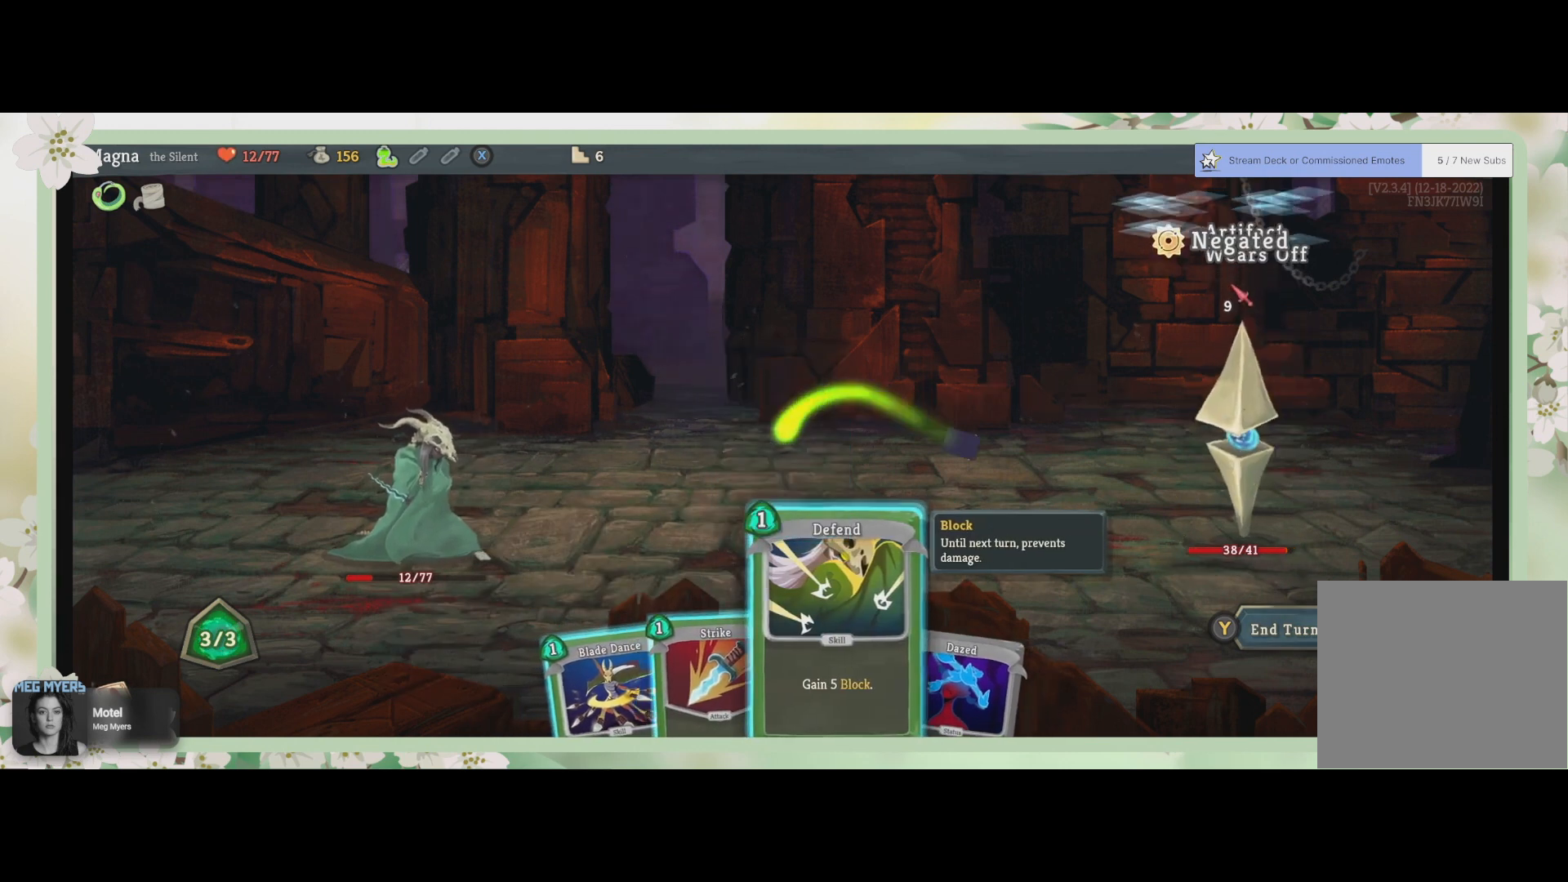
{"buttons": [], "left_stick": "center", "right_stick": "center", "events": []}
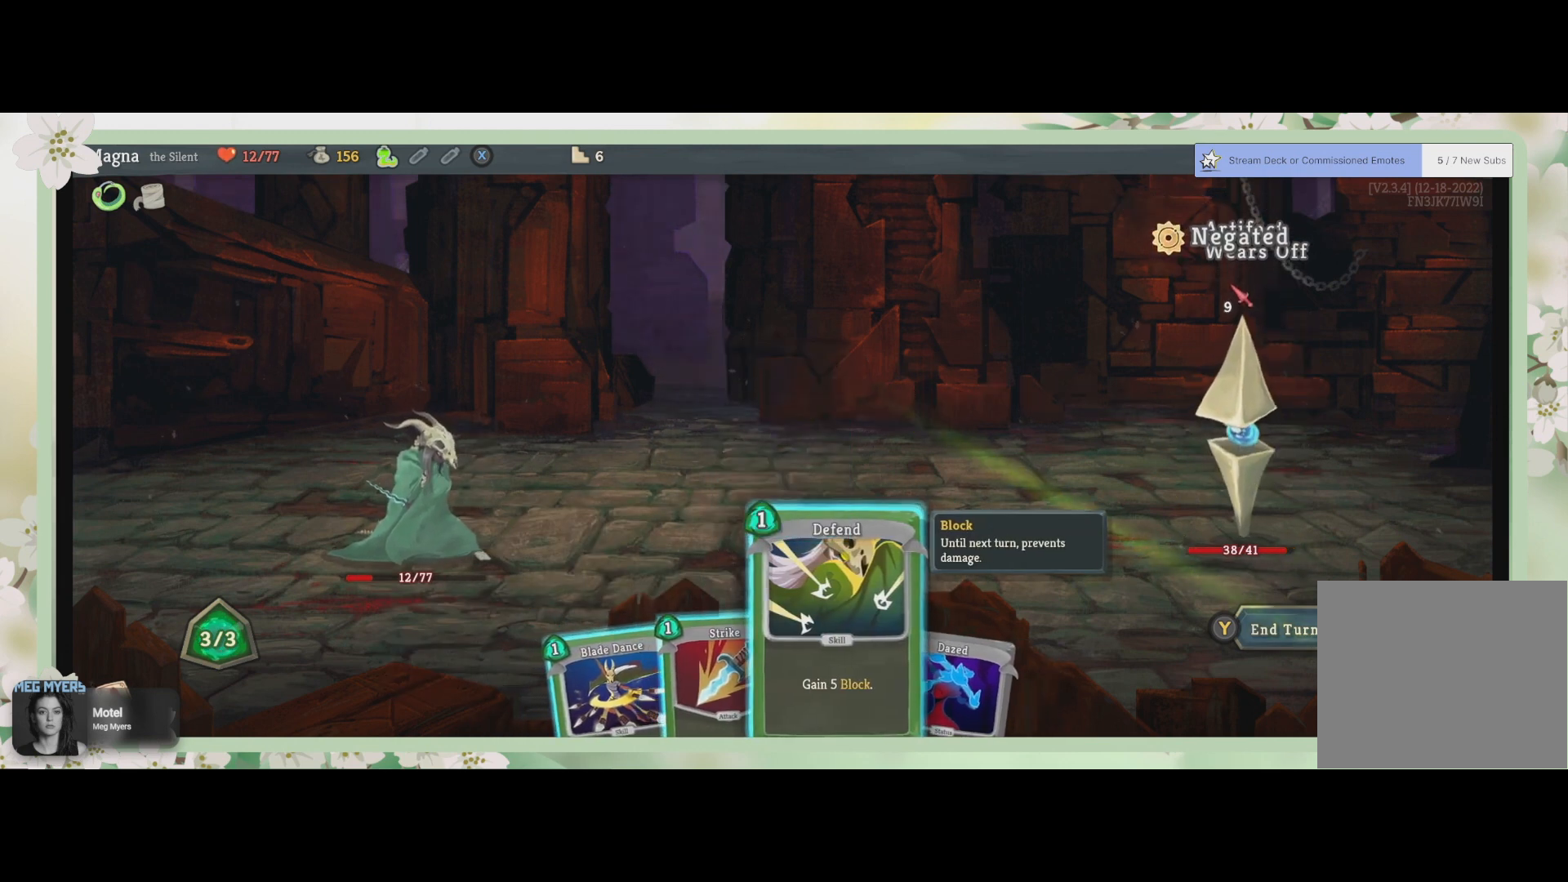
{"buttons": [], "left_stick": "center", "right_stick": "center", "events": []}
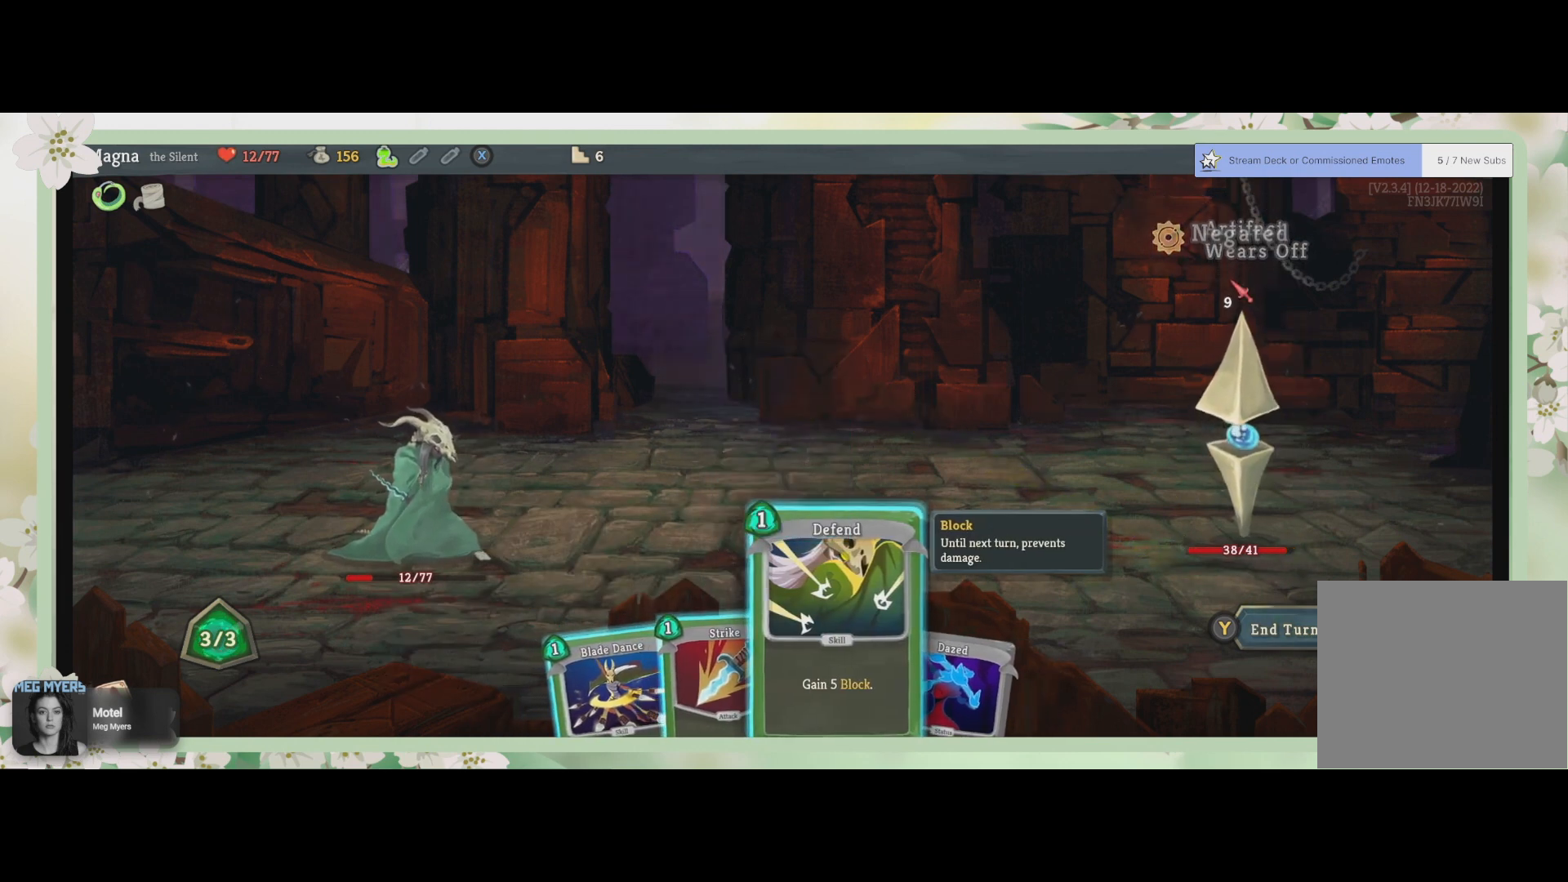
{"buttons": [], "left_stick": "center", "right_stick": "center", "events": []}
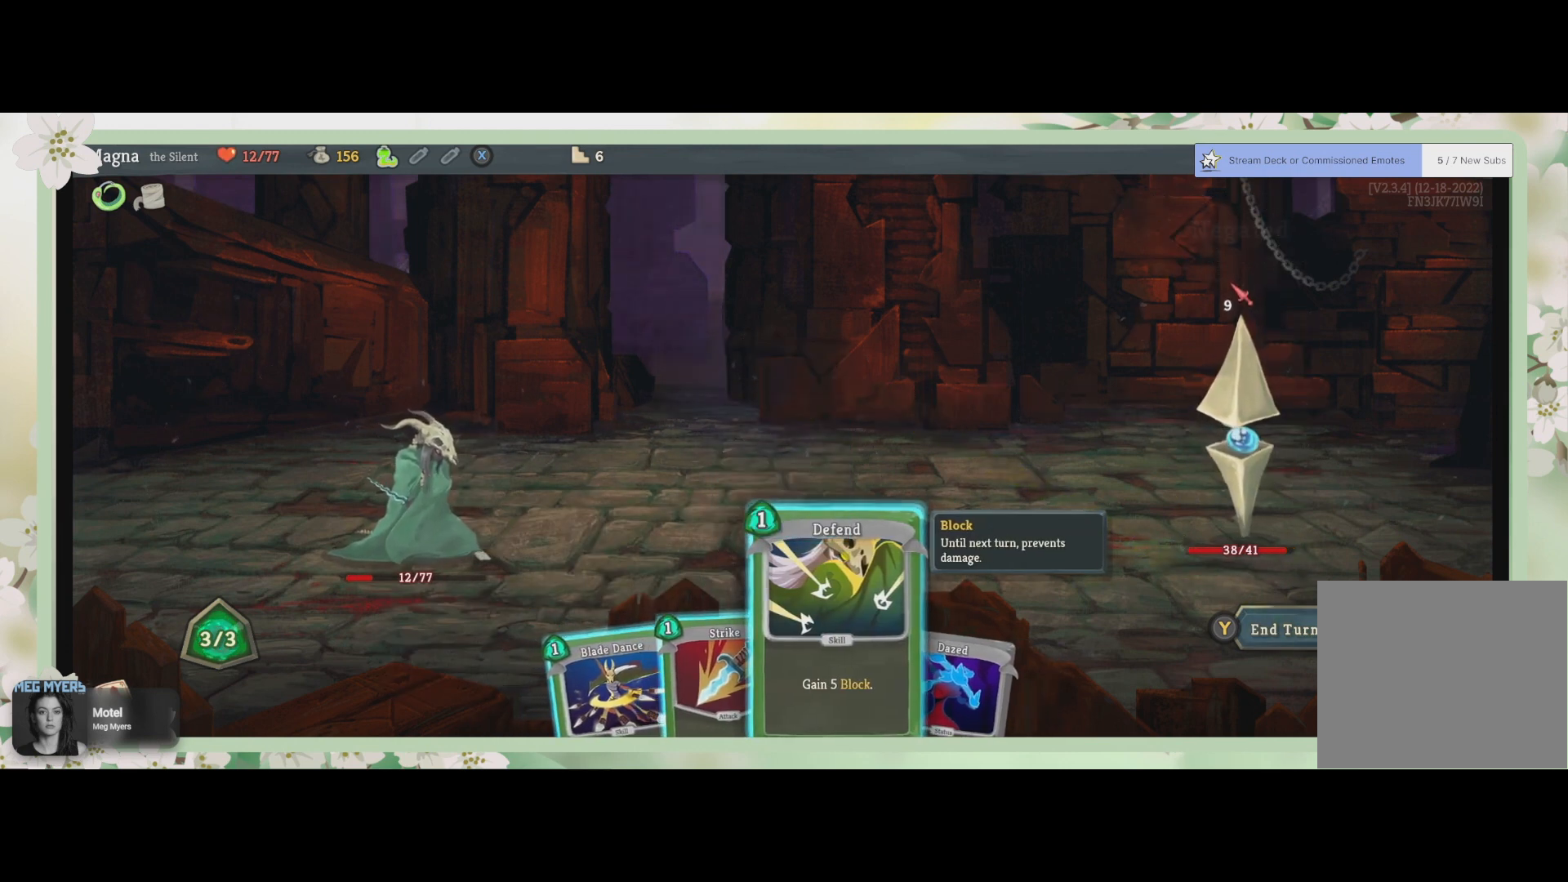
{"buttons": [], "left_stick": "center", "right_stick": "center", "events": []}
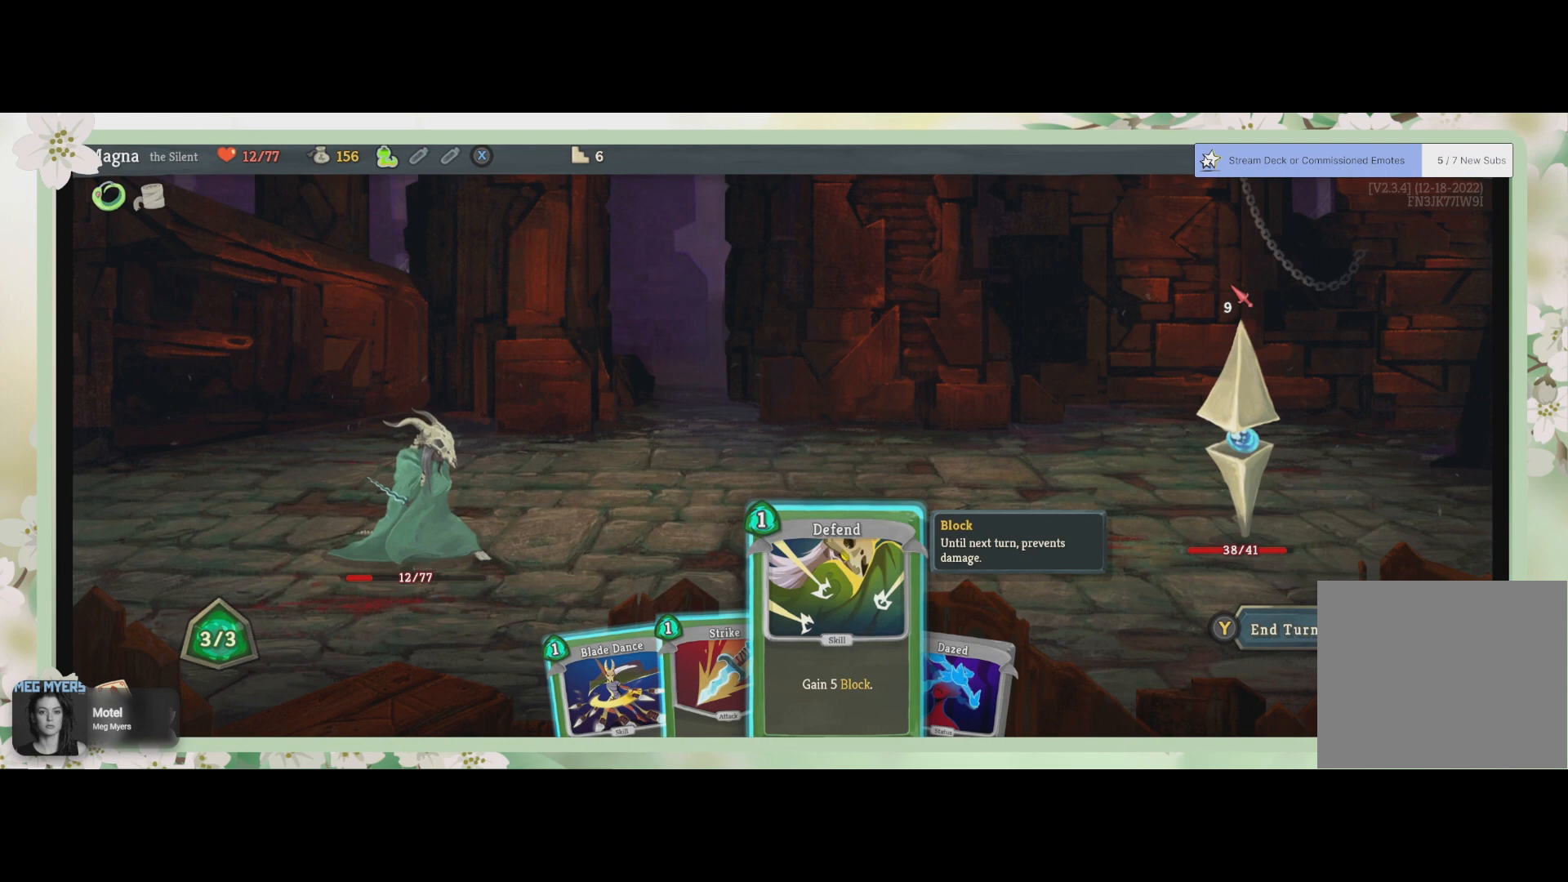
{"buttons": [], "left_stick": "center", "right_stick": "center", "events": []}
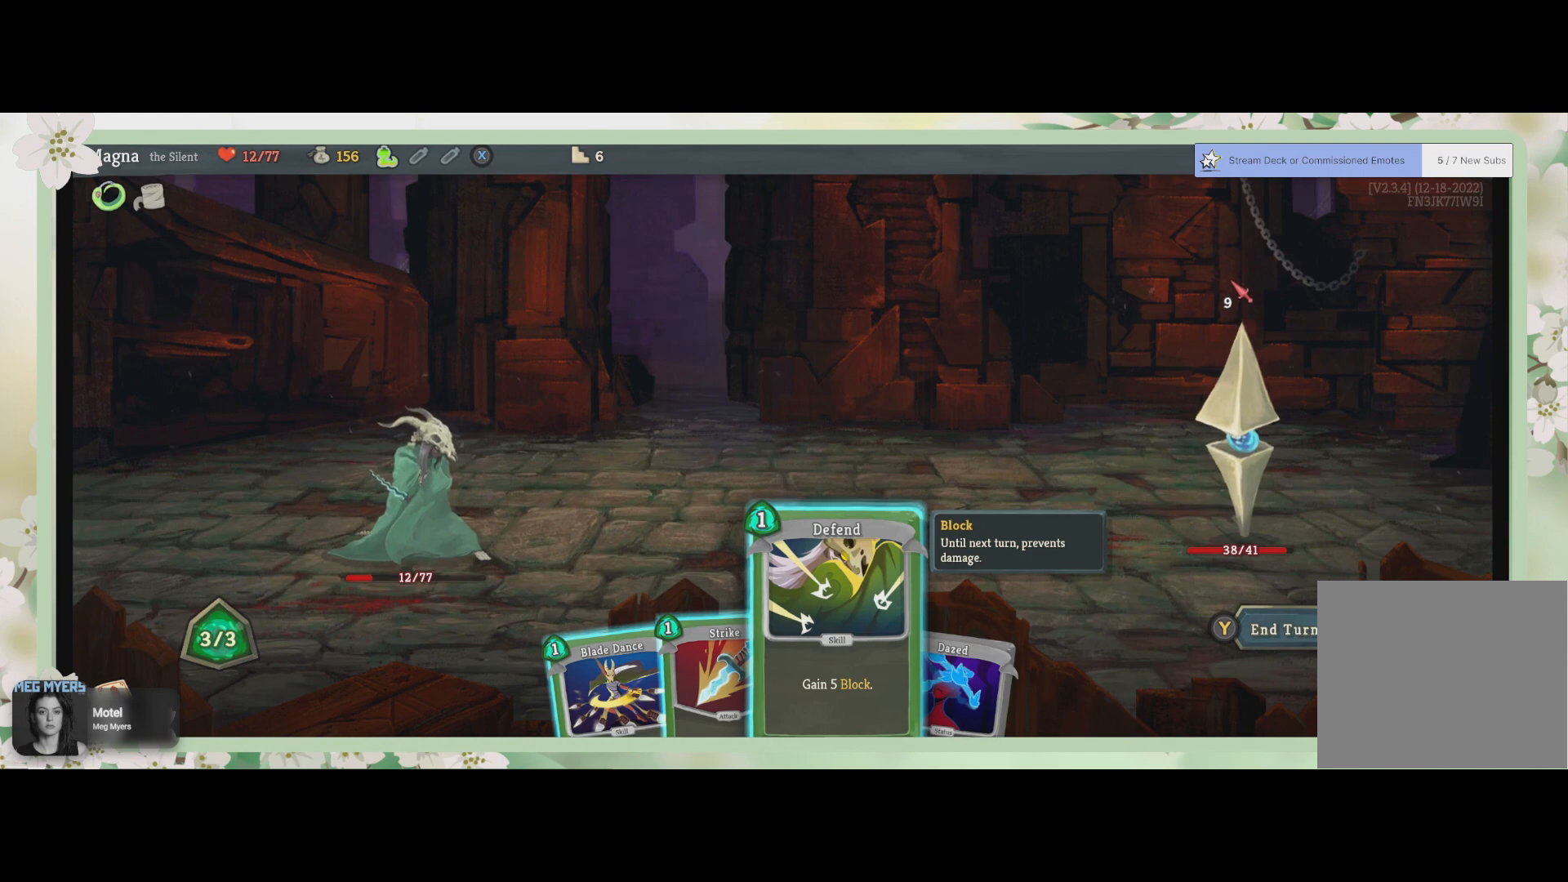
{"buttons": [], "left_stick": "center", "right_stick": "center", "events": [[133, "DPAD_RIGHT", "down"], [300, "DPAD_RIGHT", "up"]]}
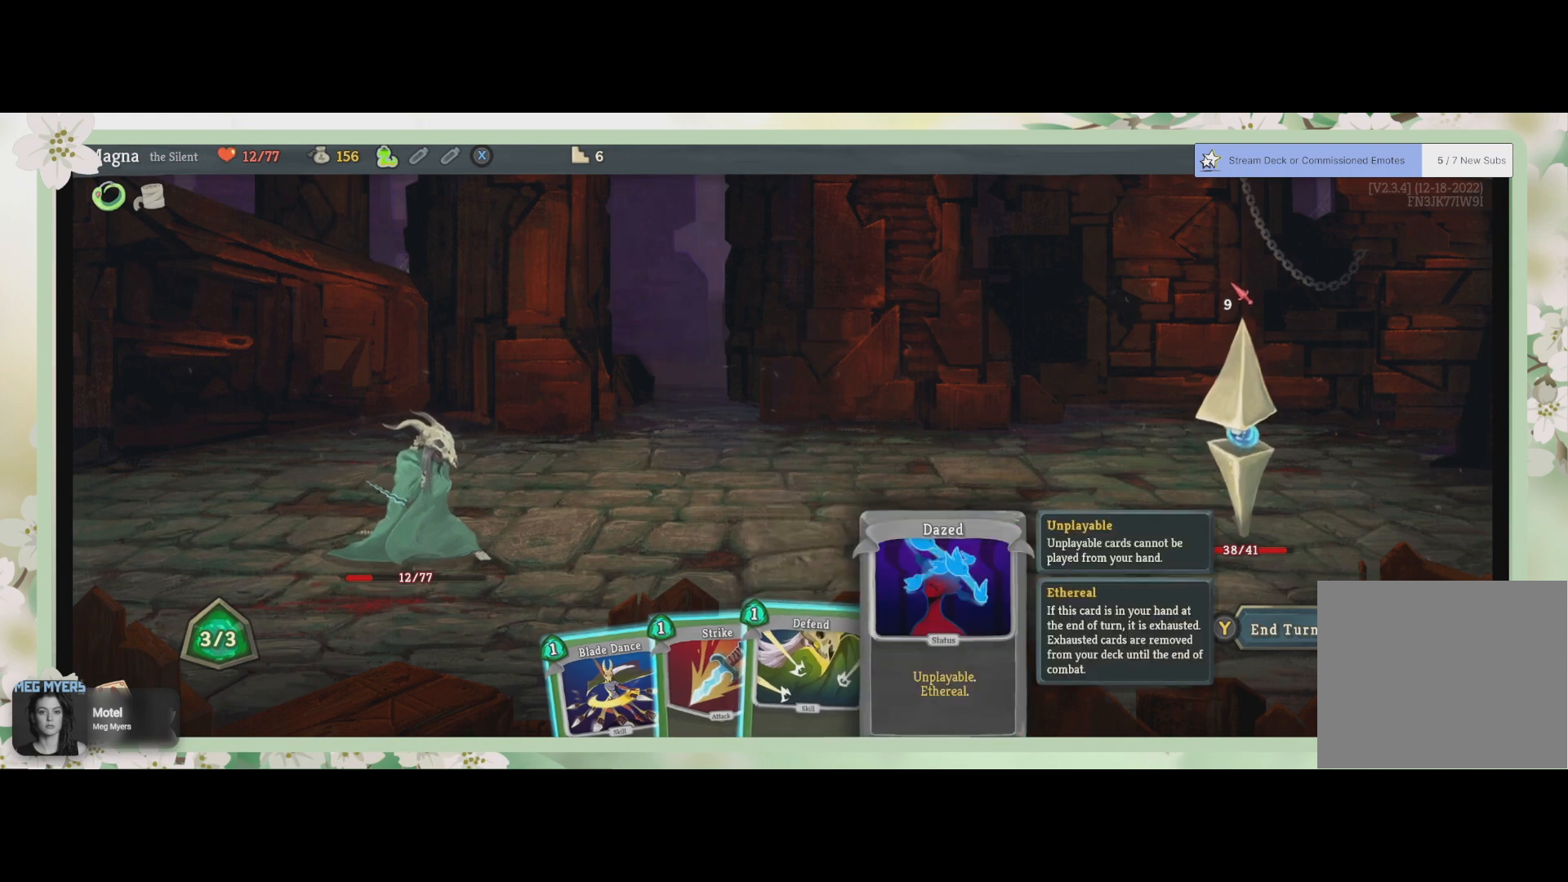
{"buttons": ["DPAD_LEFT"], "left_stick": "center", "right_stick": "center", "events": [[433, "DPAD_LEFT", "down"]]}
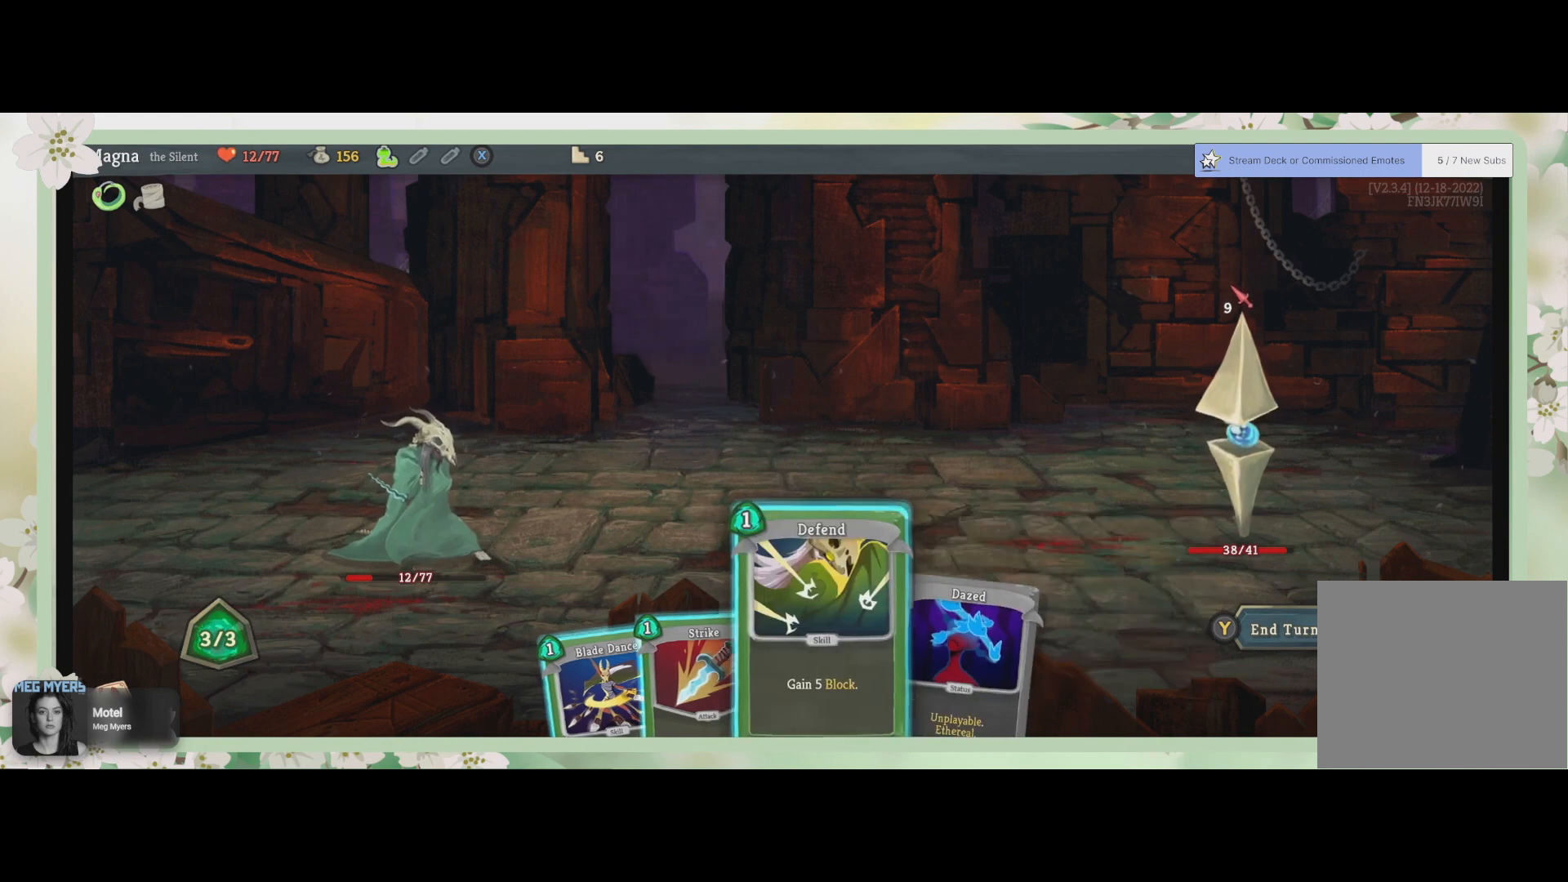
{"buttons": [], "left_stick": "center", "right_stick": "center", "events": [[33, "DPAD_LEFT", "up"]]}
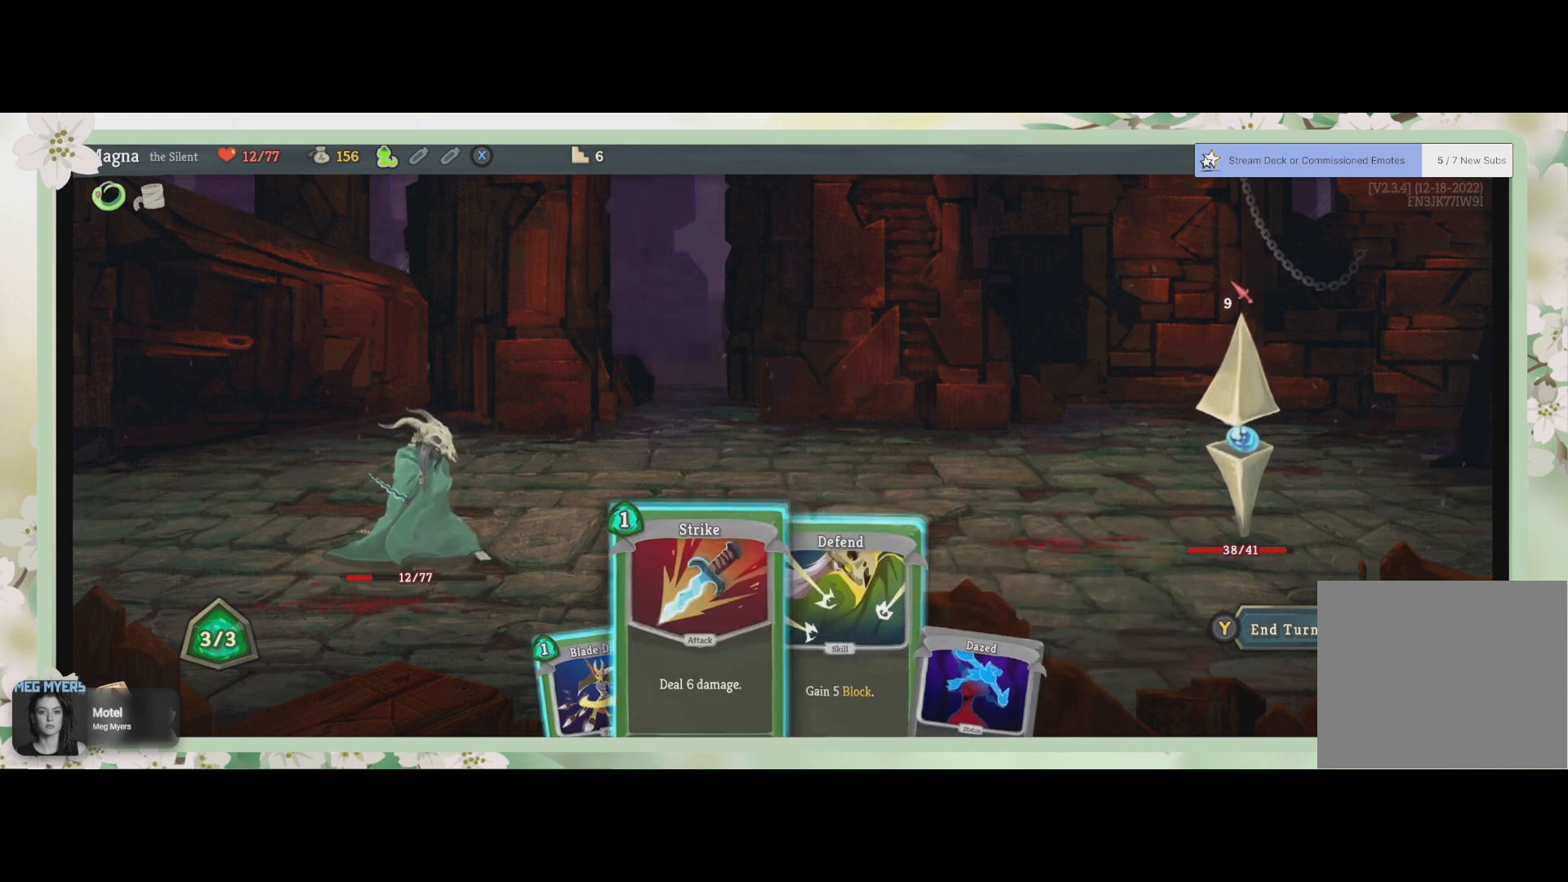
{"buttons": ["DPAD_LEFT"], "left_stick": "center", "right_stick": "center", "events": [[33, "DPAD_LEFT", "down"], [200, "DPAD_LEFT", "up"], [400, "DPAD_LEFT", "down"]]}